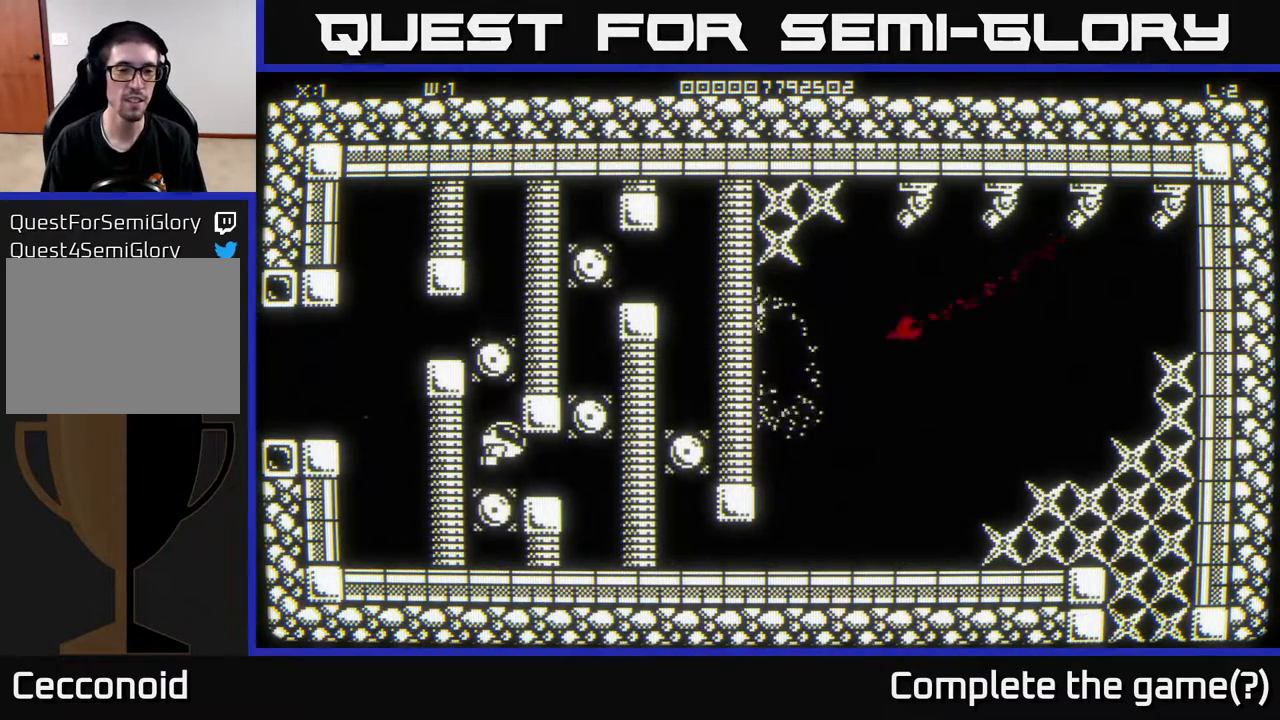
Gameplay with a controller (Xbox layout); each line is a JSON object with the inputs held at the frame after it. "events" lists button and stick changes between this image and that frame as [ms after this image, input, new state], when the widget could be followed in between.
{"buttons": [], "left_stick": "center", "right_stick": "center", "events": [[167, "left_stick", "right"], [267, "left_stick", "center"]]}
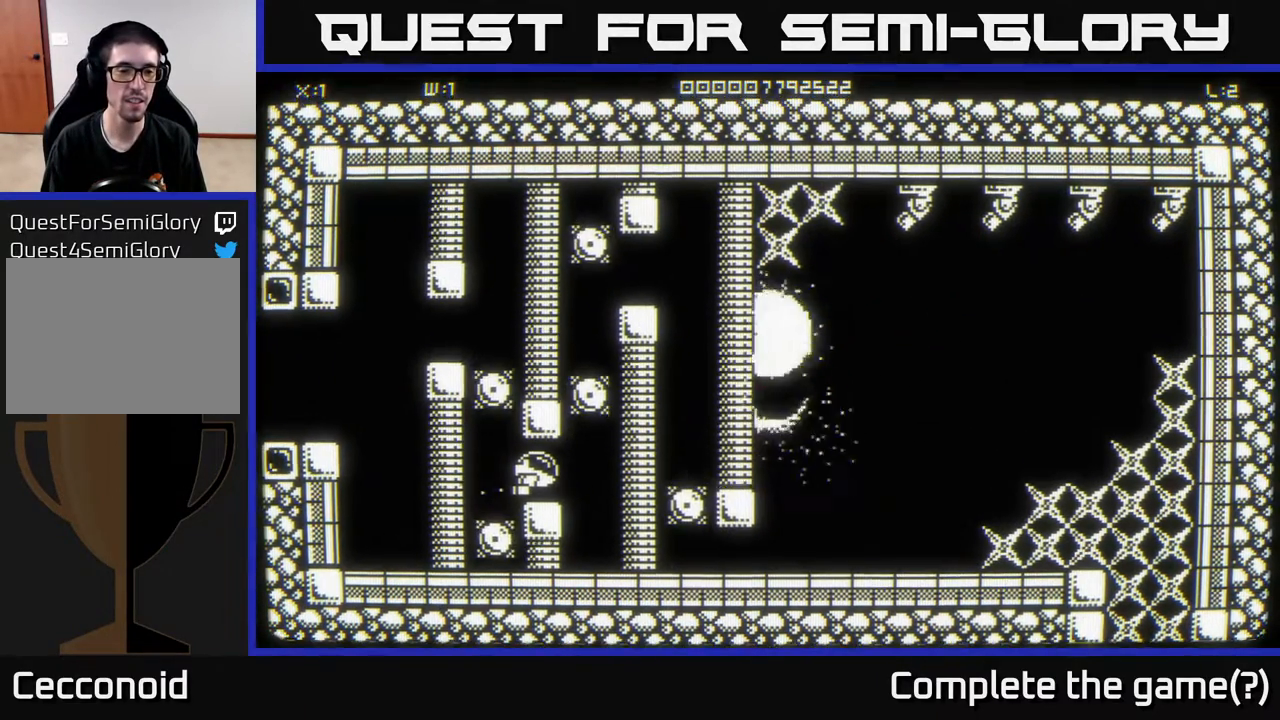
{"buttons": [], "left_stick": "center", "right_stick": "center", "events": []}
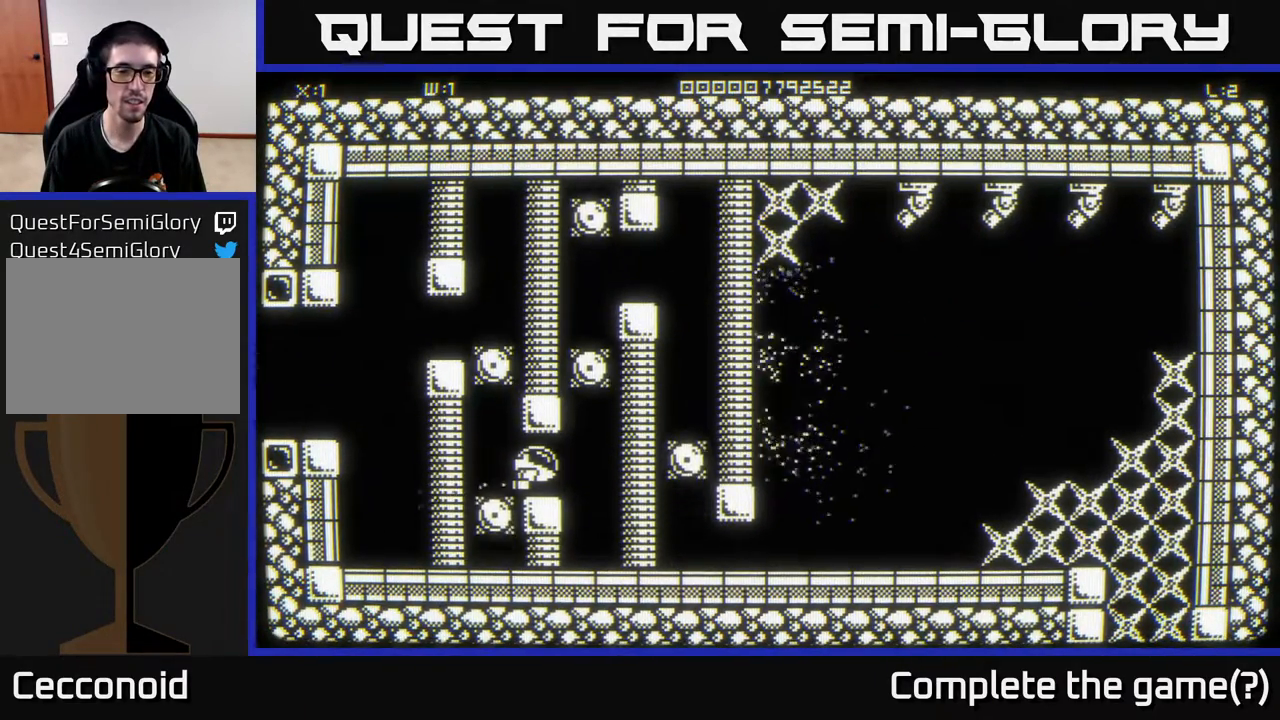
{"buttons": [], "left_stick": "center", "right_stick": "center", "events": [[200, "left_stick", "right"], [300, "left_stick", "center"]]}
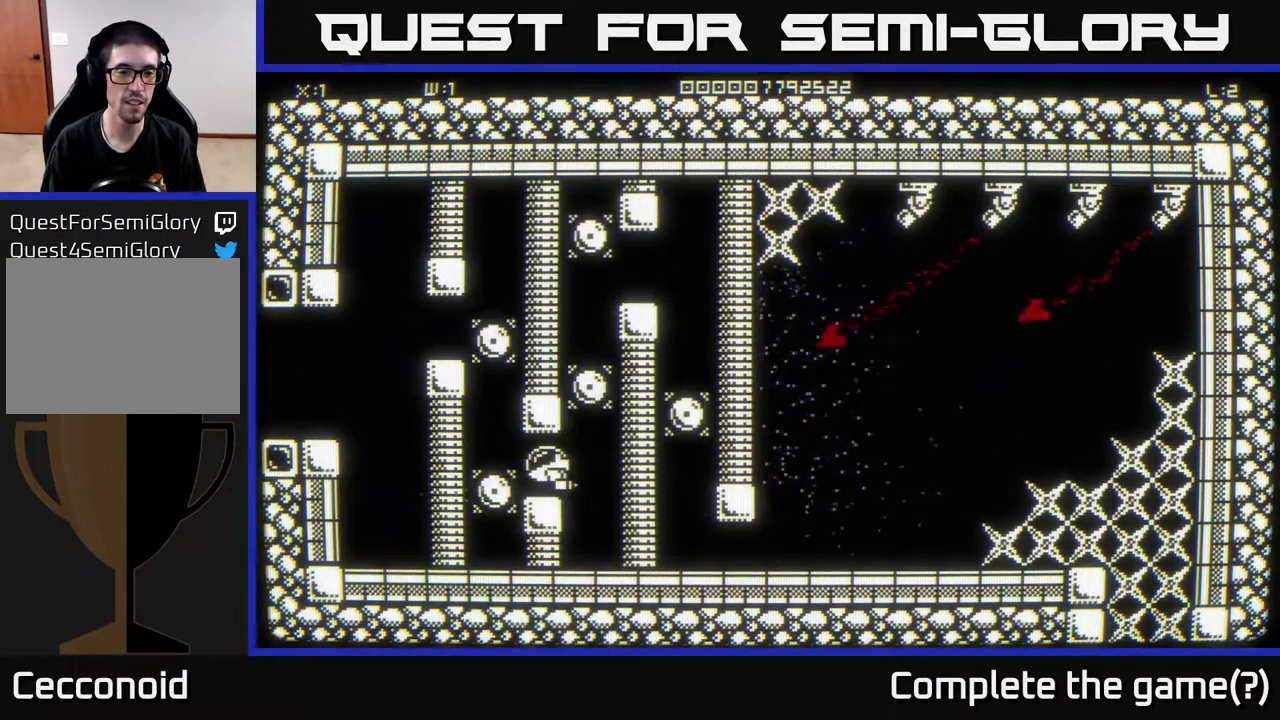
{"buttons": [], "left_stick": "center", "right_stick": "center", "events": []}
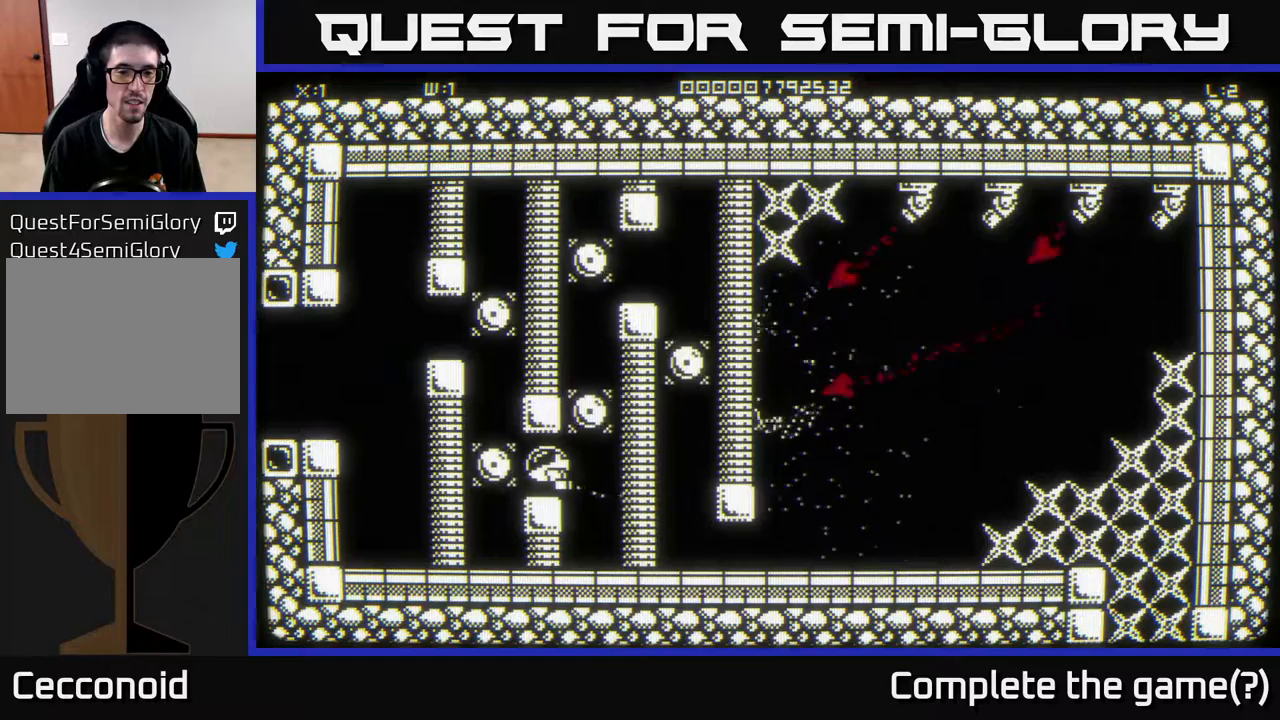
{"buttons": [], "left_stick": "center", "right_stick": "center", "events": []}
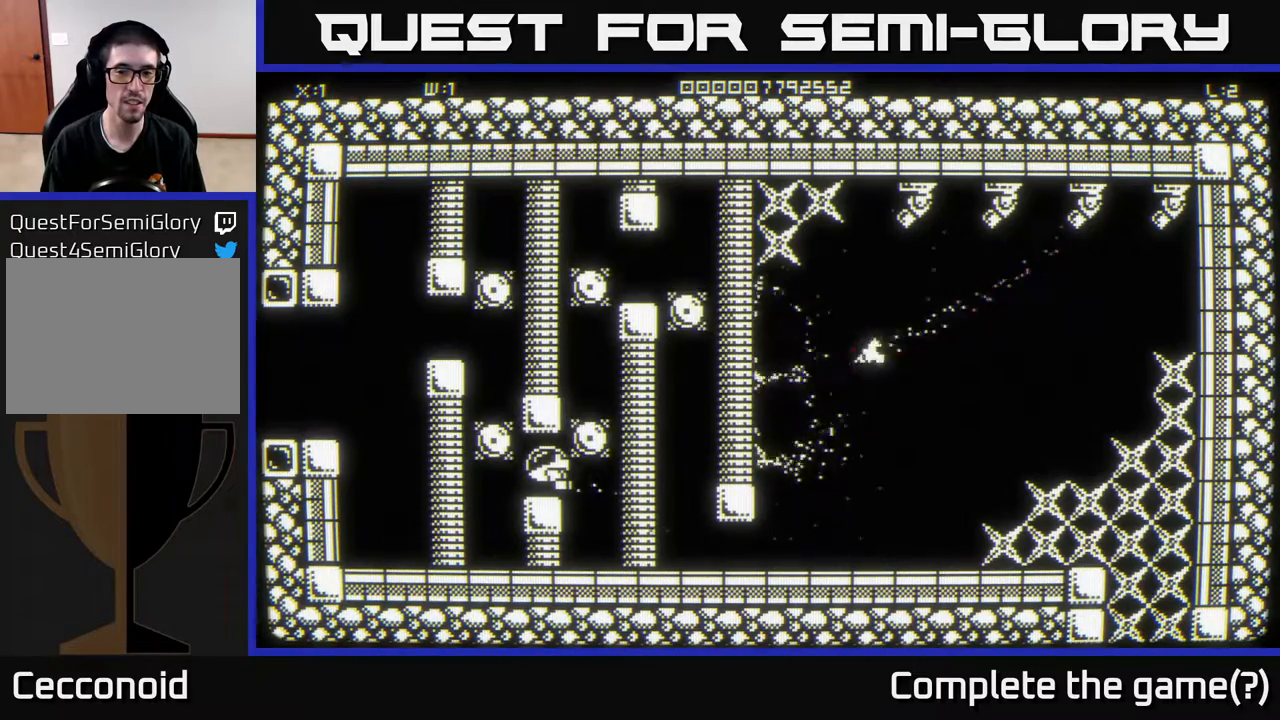
{"buttons": [], "left_stick": "center", "right_stick": "center", "events": []}
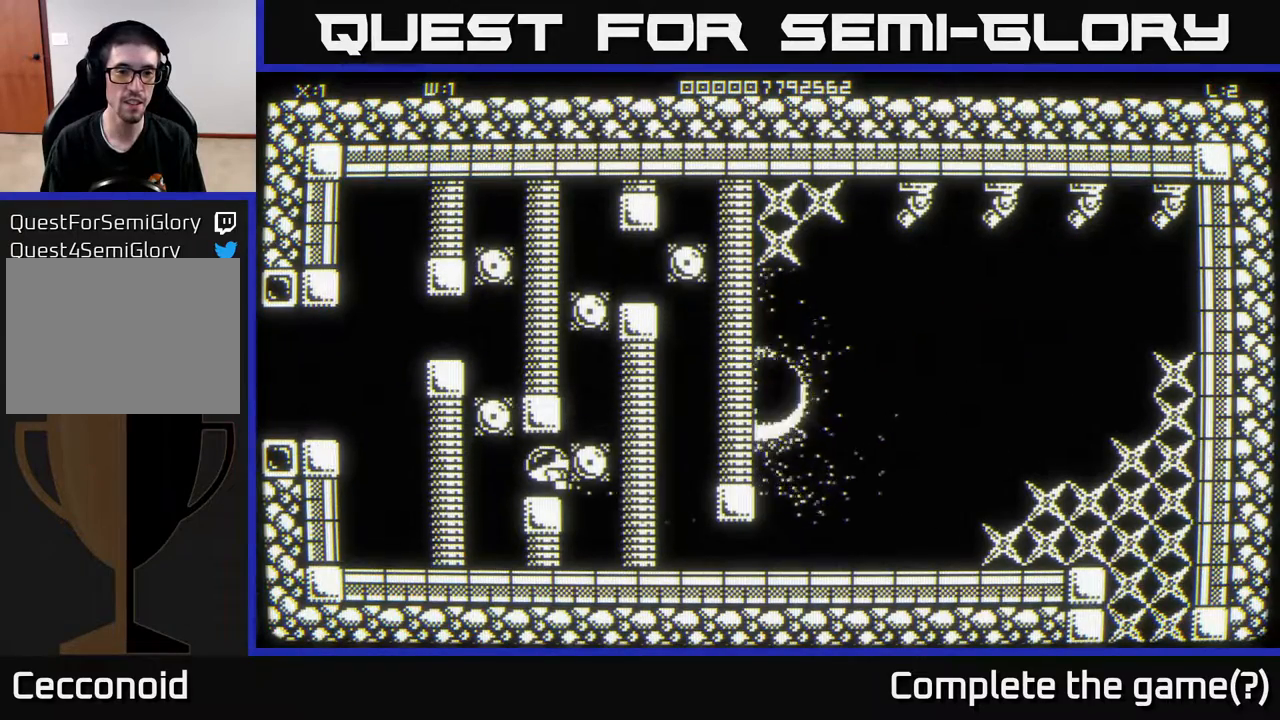
{"buttons": [], "left_stick": "center", "right_stick": "center", "events": []}
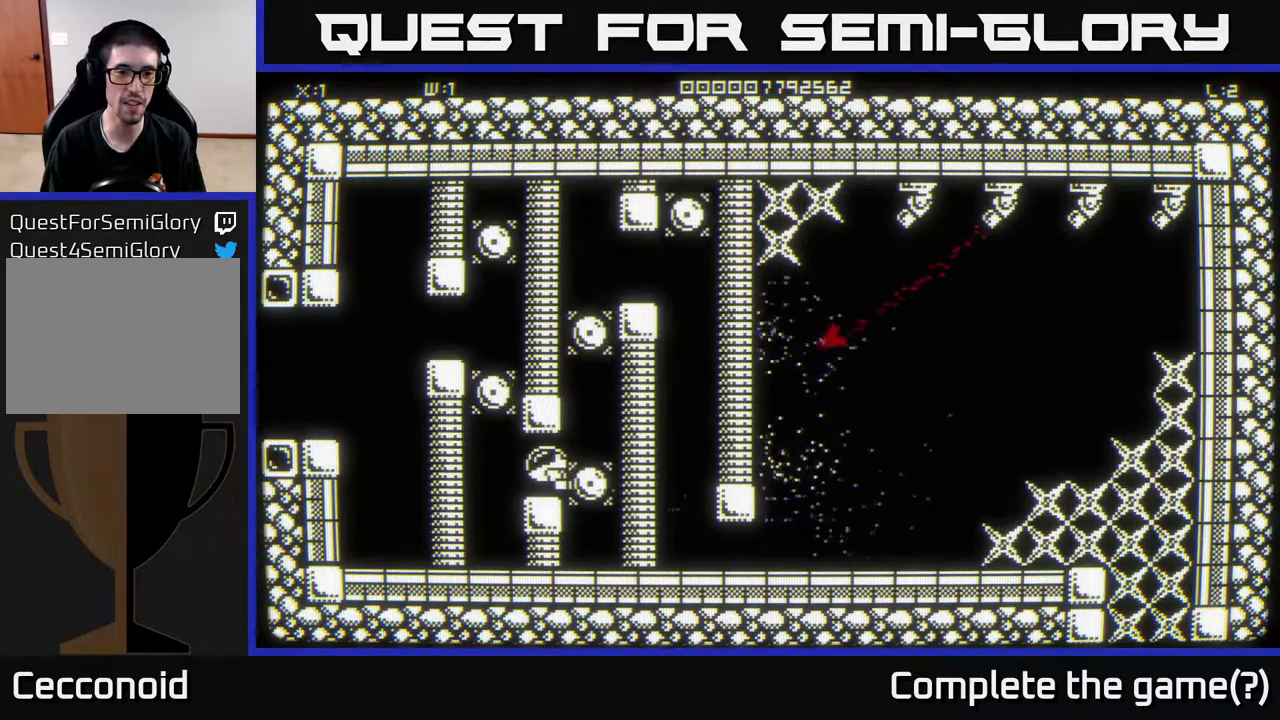
{"buttons": [], "left_stick": "up-right", "right_stick": "center", "events": [[433, "left_stick", "up-right"]]}
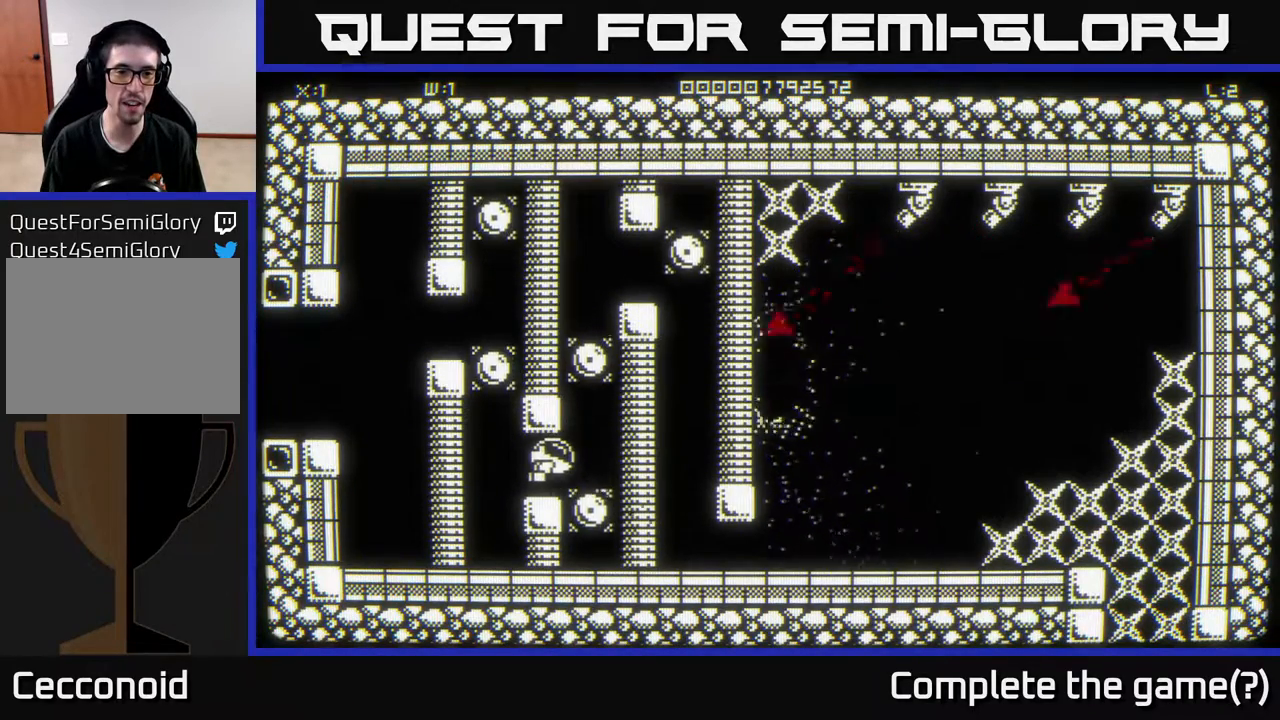
{"buttons": [], "left_stick": "center", "right_stick": "center", "events": [[50, "left_stick", "right"], [167, "left_stick", "center"]]}
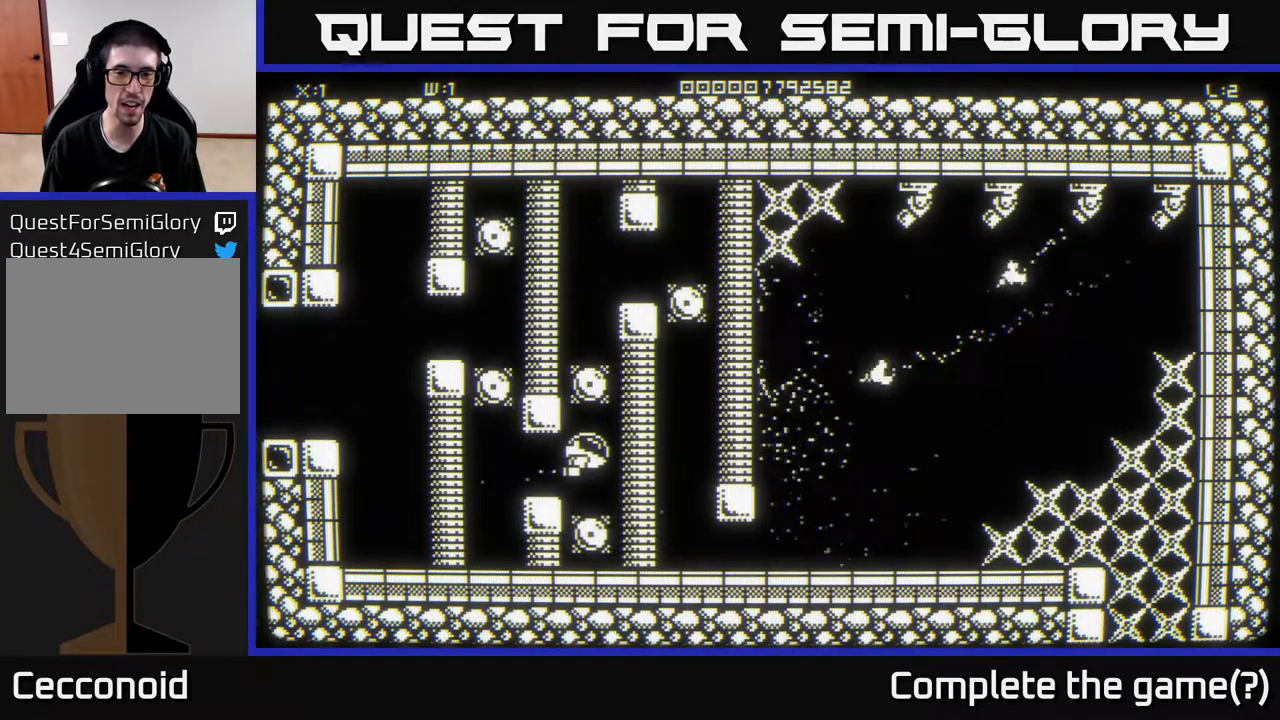
{"buttons": [], "left_stick": "up", "right_stick": "center", "events": [[417, "left_stick", "up"]]}
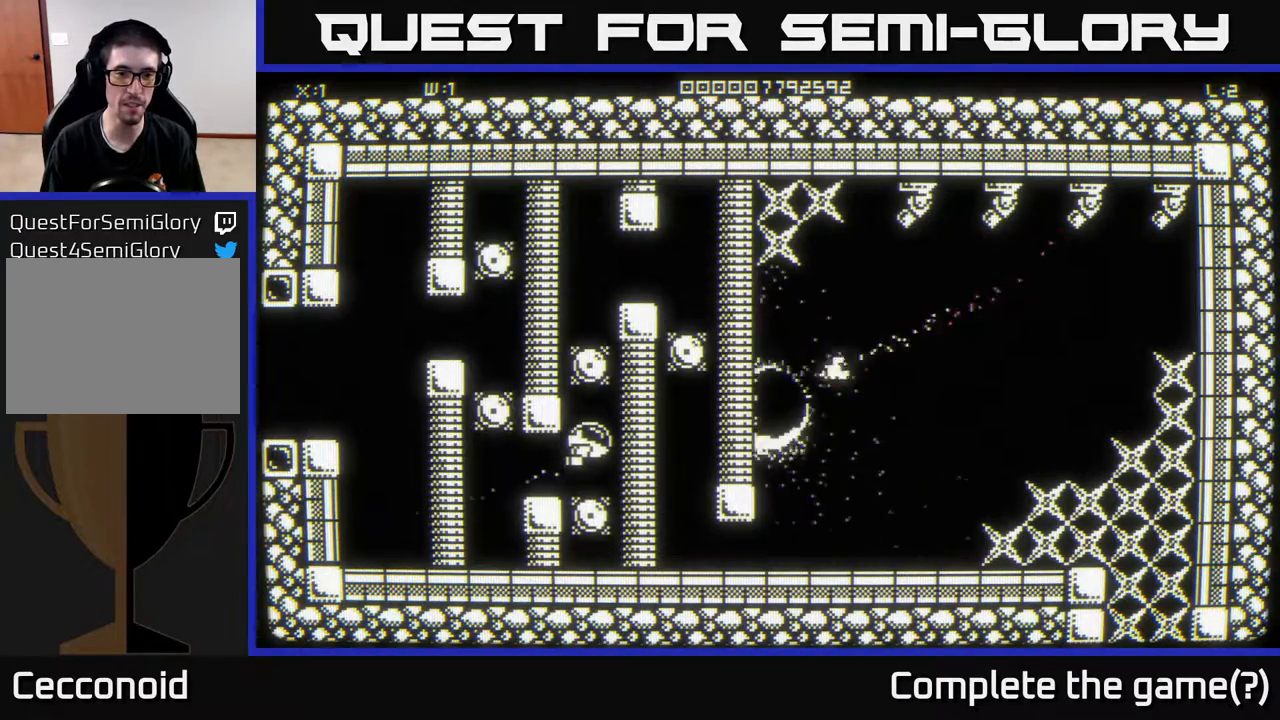
{"buttons": [], "left_stick": "up", "right_stick": "center", "events": [[83, "left_stick", "center"], [467, "left_stick", "up"]]}
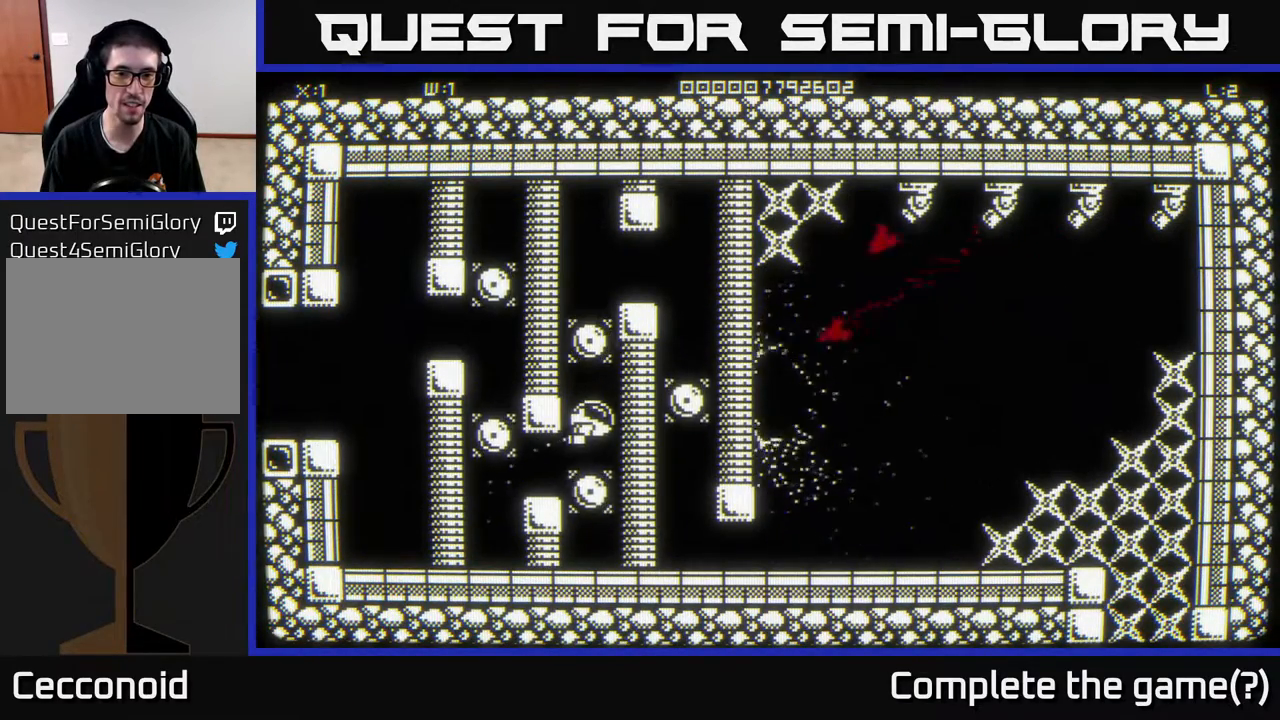
{"buttons": [], "left_stick": "up", "right_stick": "center", "events": [[67, "left_stick", "center"], [400, "left_stick", "up"]]}
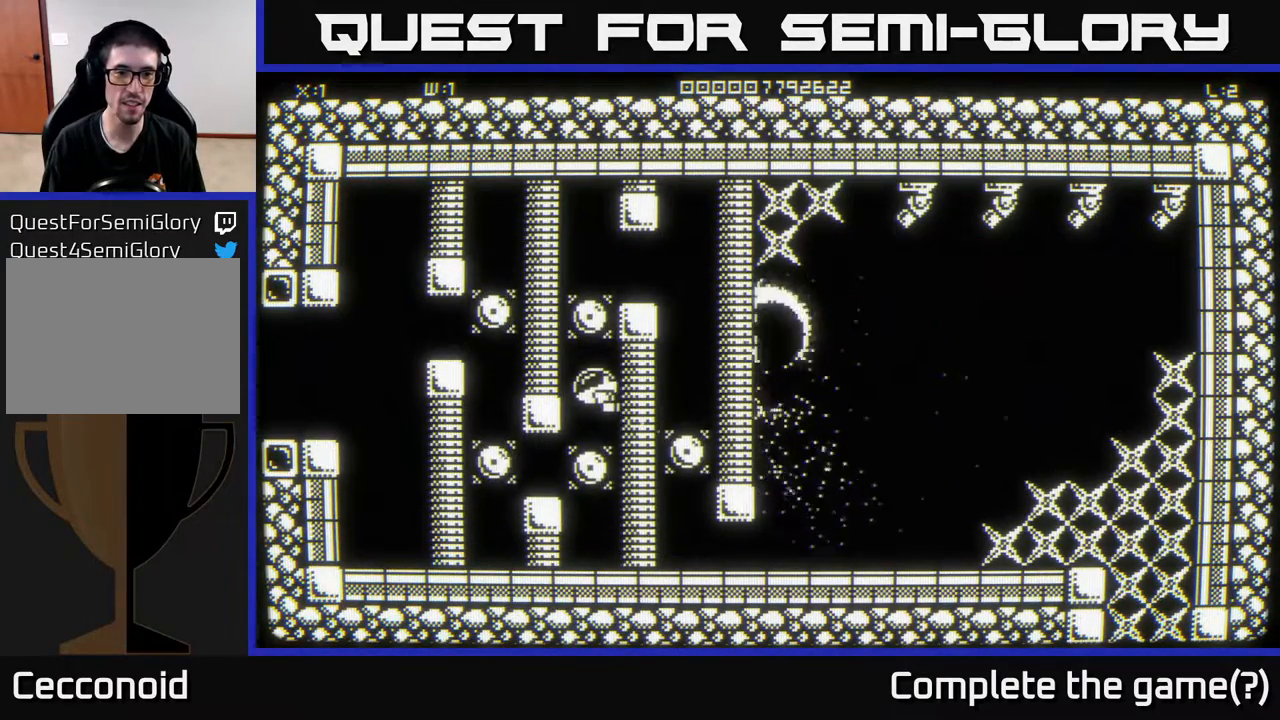
{"buttons": [], "left_stick": "center", "right_stick": "center", "events": [[33, "left_stick", "center"], [317, "left_stick", "up"], [450, "left_stick", "center"]]}
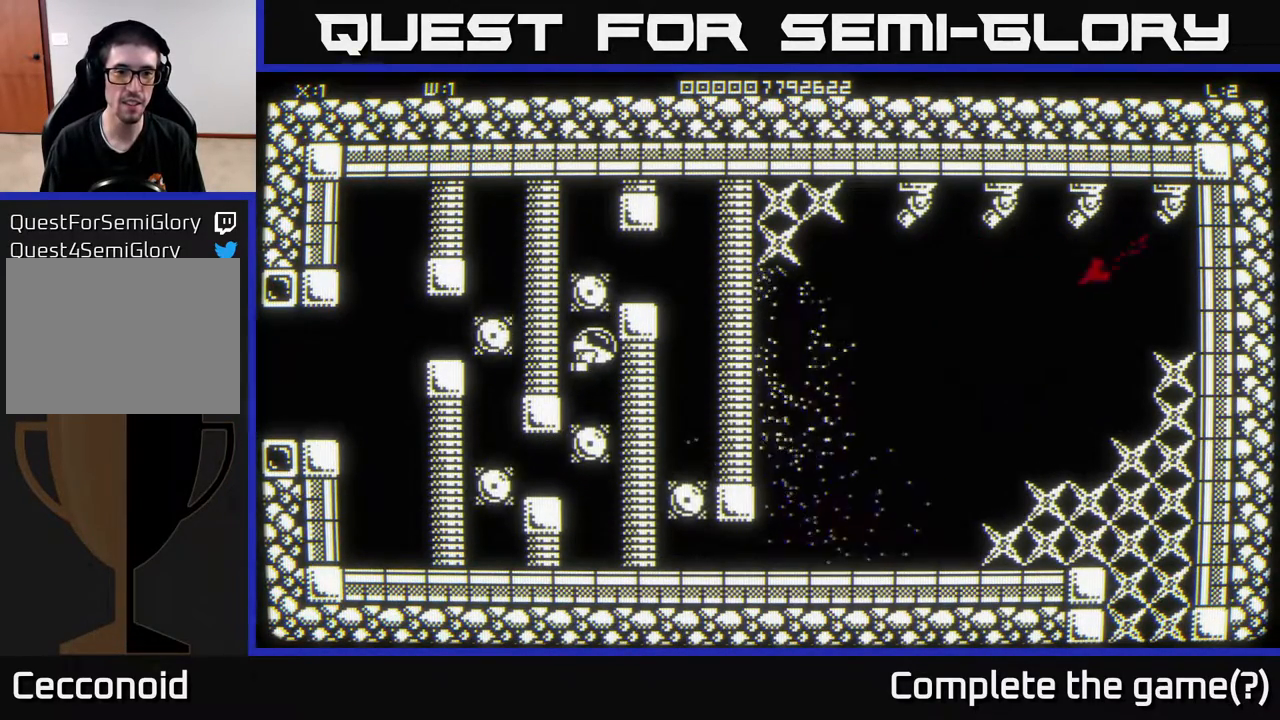
{"buttons": [], "left_stick": "up", "right_stick": "center", "events": [[467, "left_stick", "up"]]}
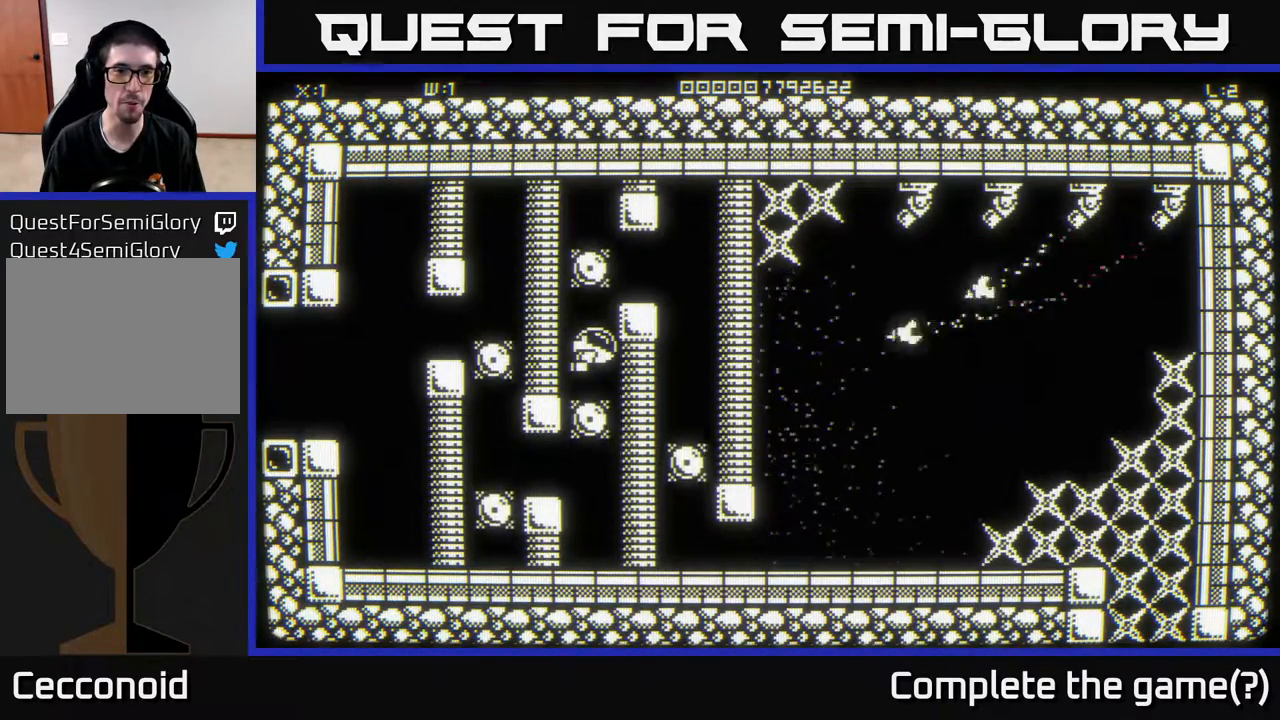
{"buttons": [], "left_stick": "center", "right_stick": "center", "events": [[150, "left_stick", "center"]]}
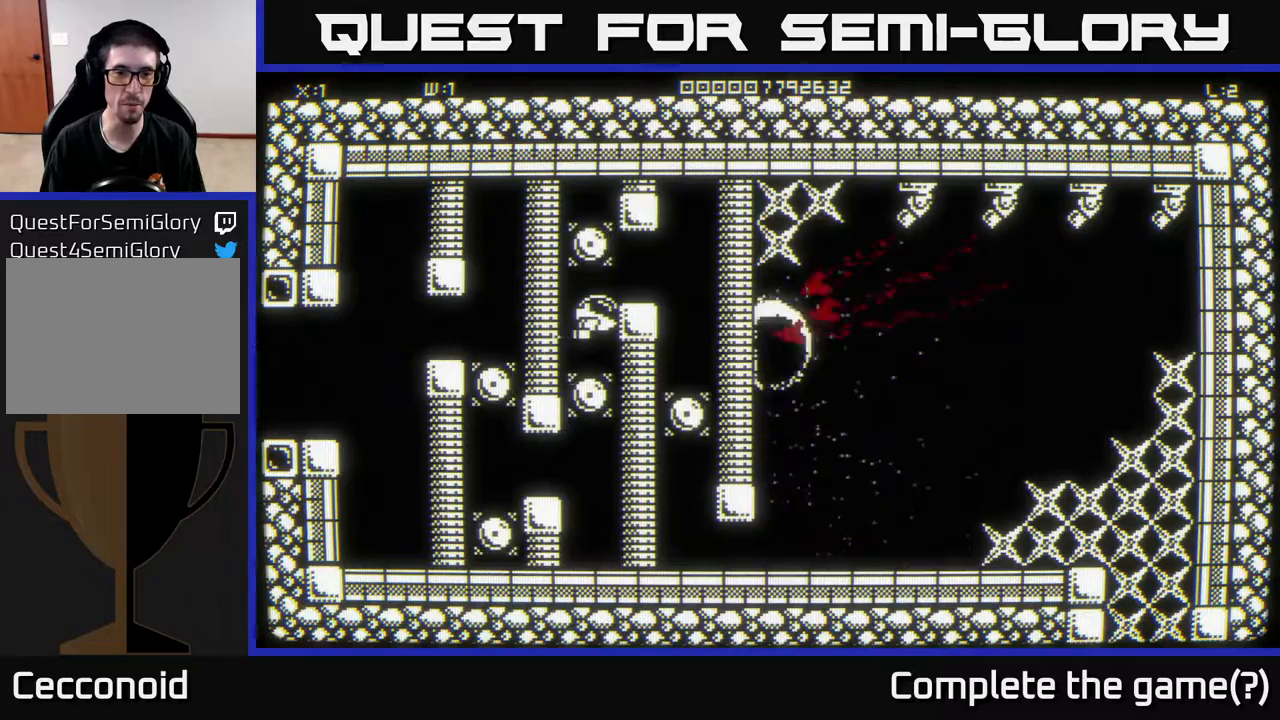
{"buttons": [], "left_stick": "center", "right_stick": "center", "events": [[100, "left_stick", "up"], [283, "left_stick", "right"], [433, "left_stick", "center"]]}
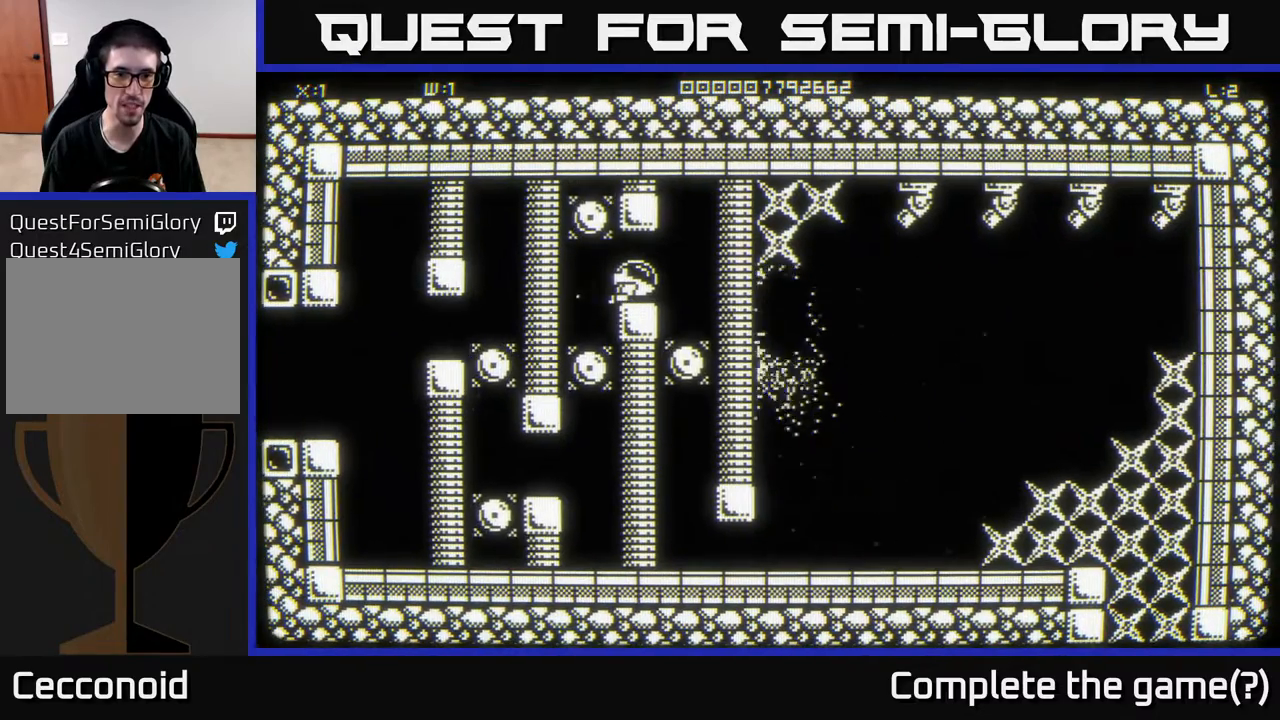
{"buttons": [], "left_stick": "center", "right_stick": "center", "events": []}
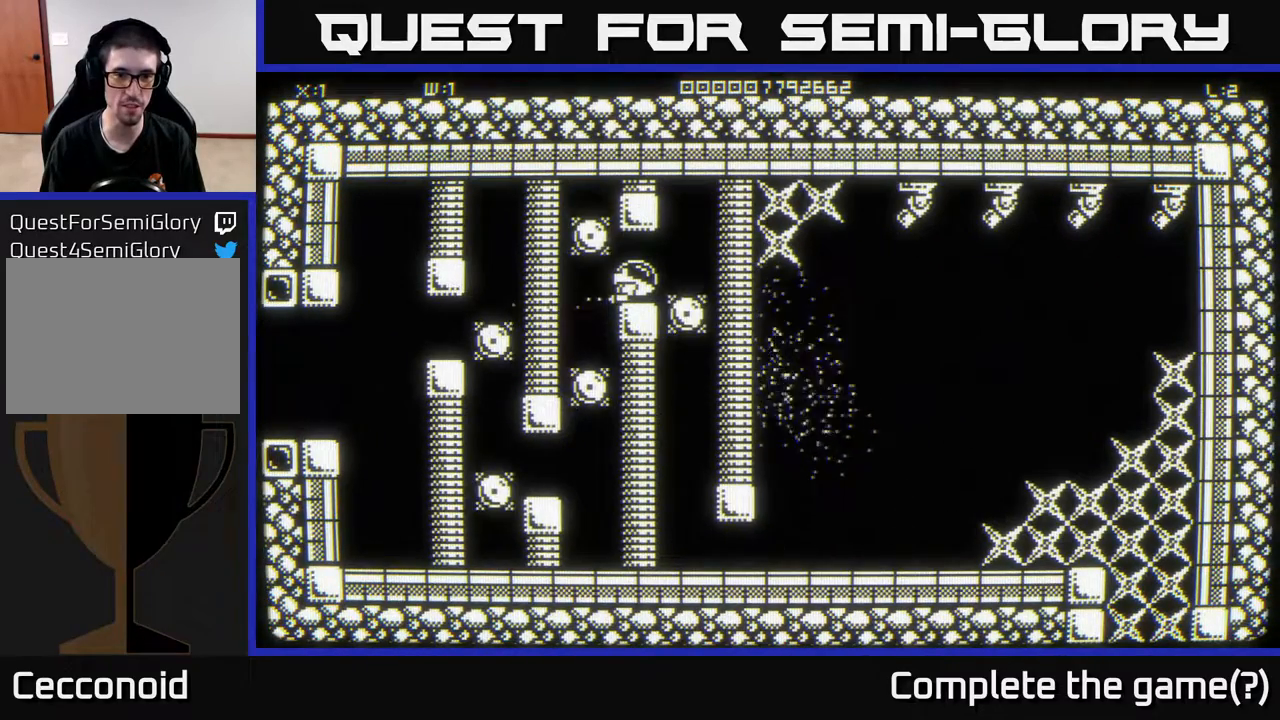
{"buttons": [], "left_stick": "center", "right_stick": "center", "events": []}
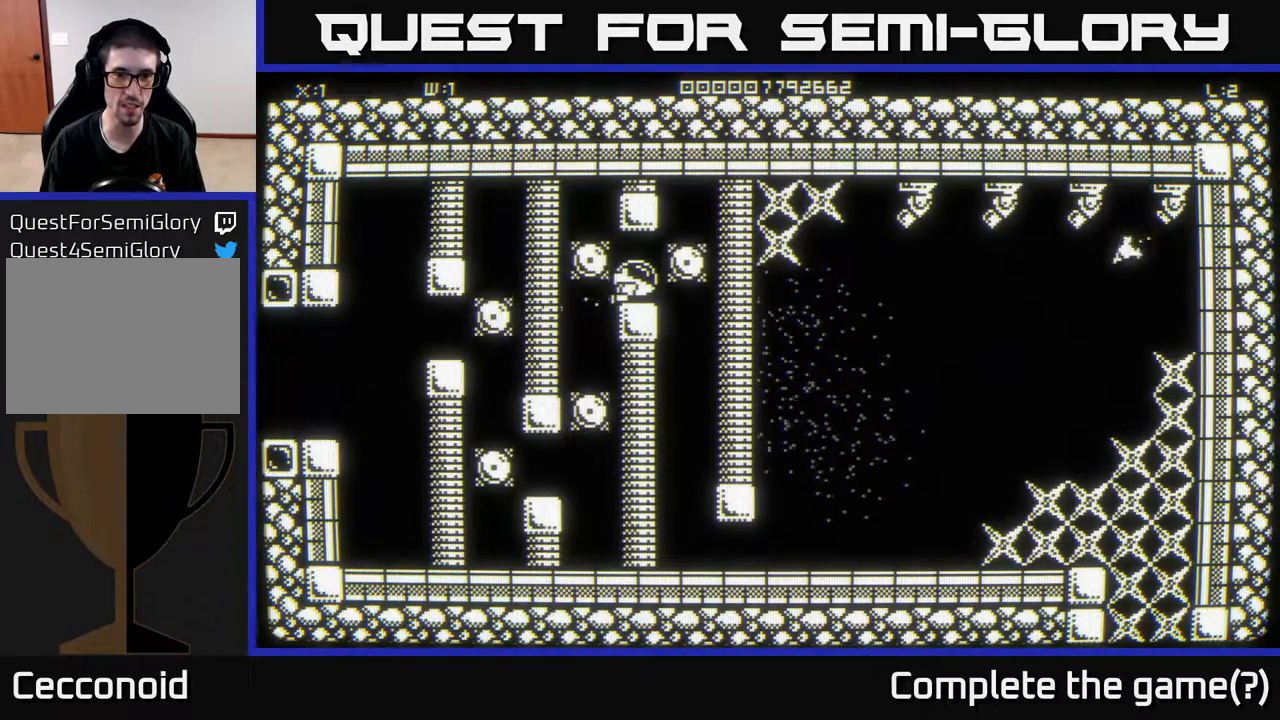
{"buttons": [], "left_stick": "down", "right_stick": "center", "events": [[33, "left_stick", "down-right"], [367, "left_stick", "down"]]}
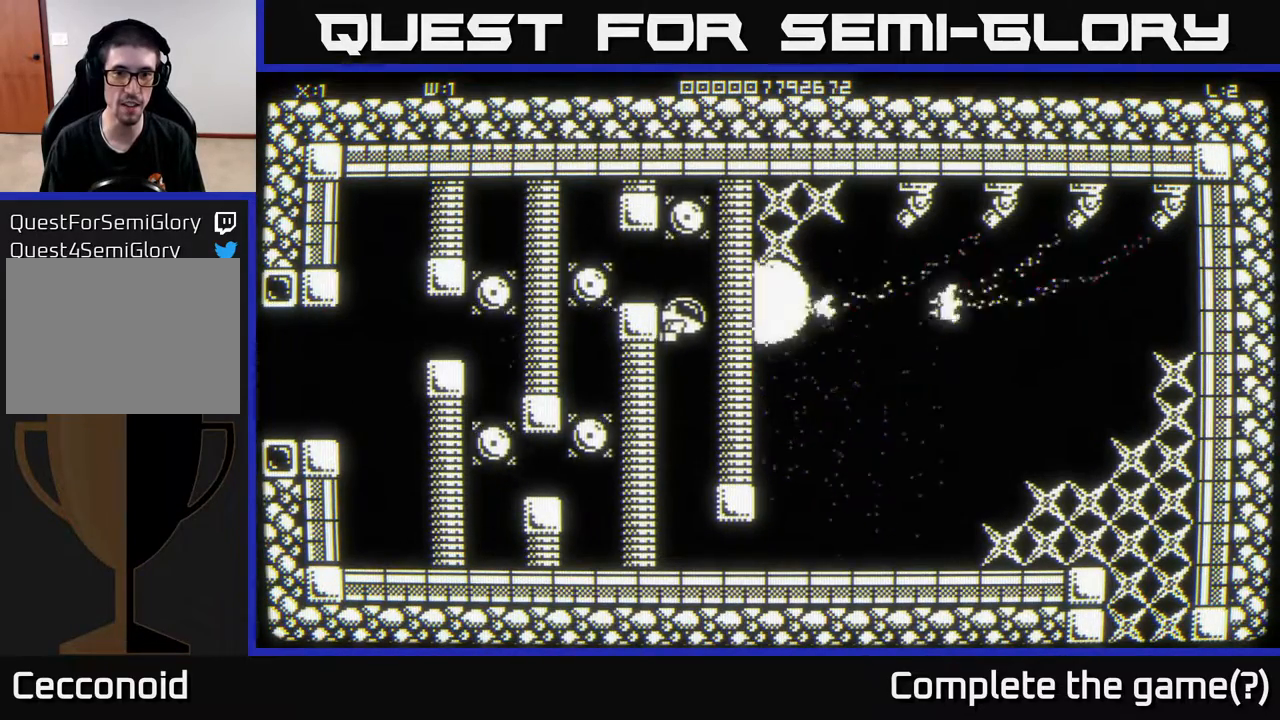
{"buttons": [], "left_stick": "down", "right_stick": "center", "events": []}
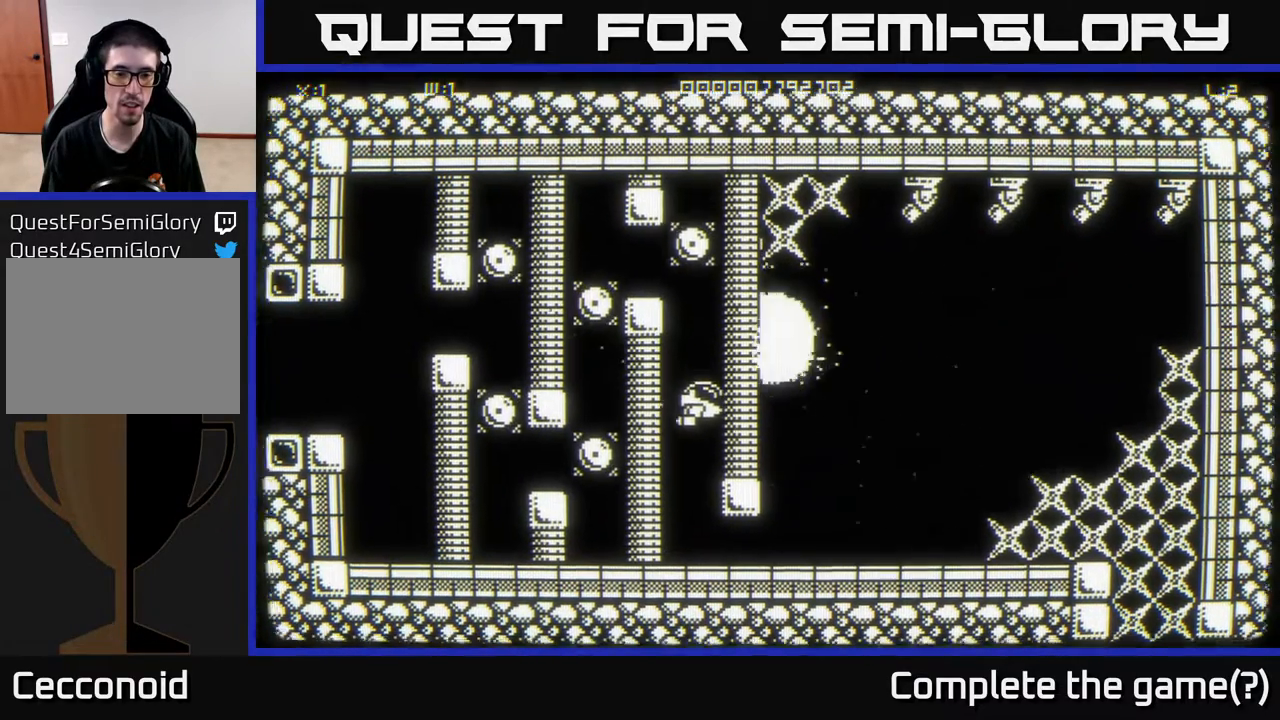
{"buttons": [], "left_stick": "down", "right_stick": "right", "events": [[500, "right_stick", "right"]]}
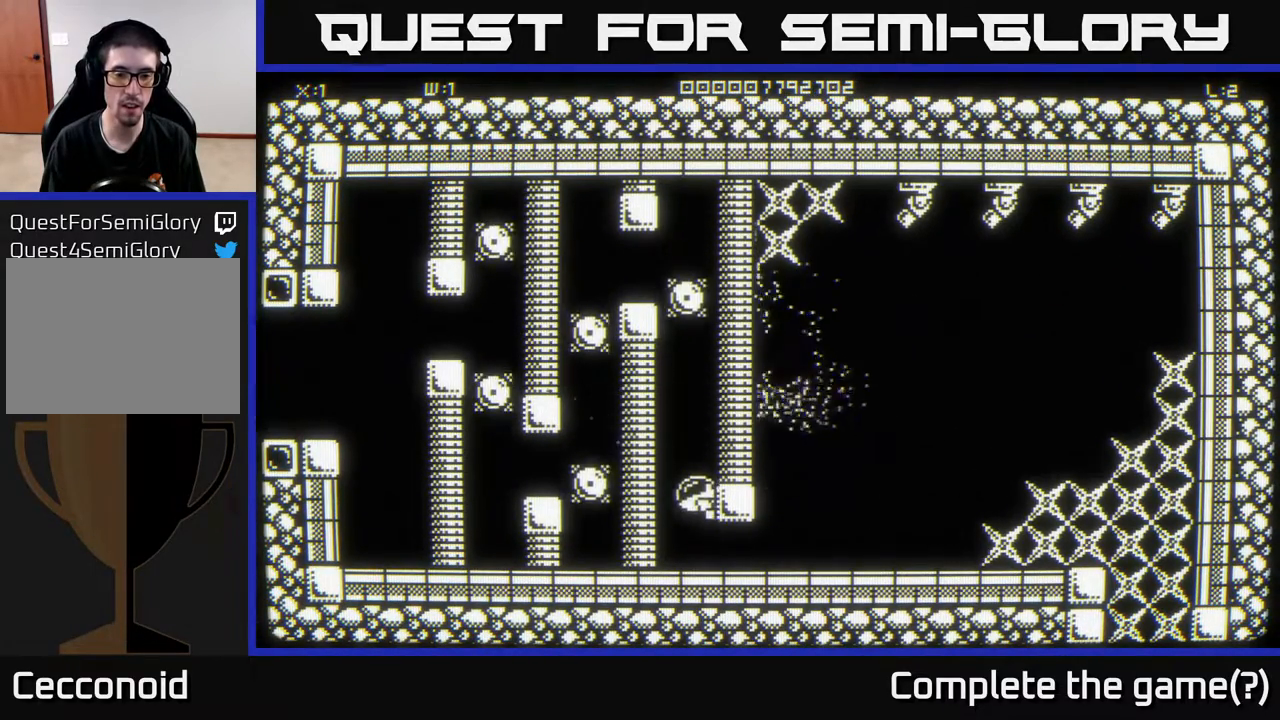
{"buttons": [], "left_stick": "right", "right_stick": "right", "events": [[200, "left_stick", "down-right"], [400, "left_stick", "right"]]}
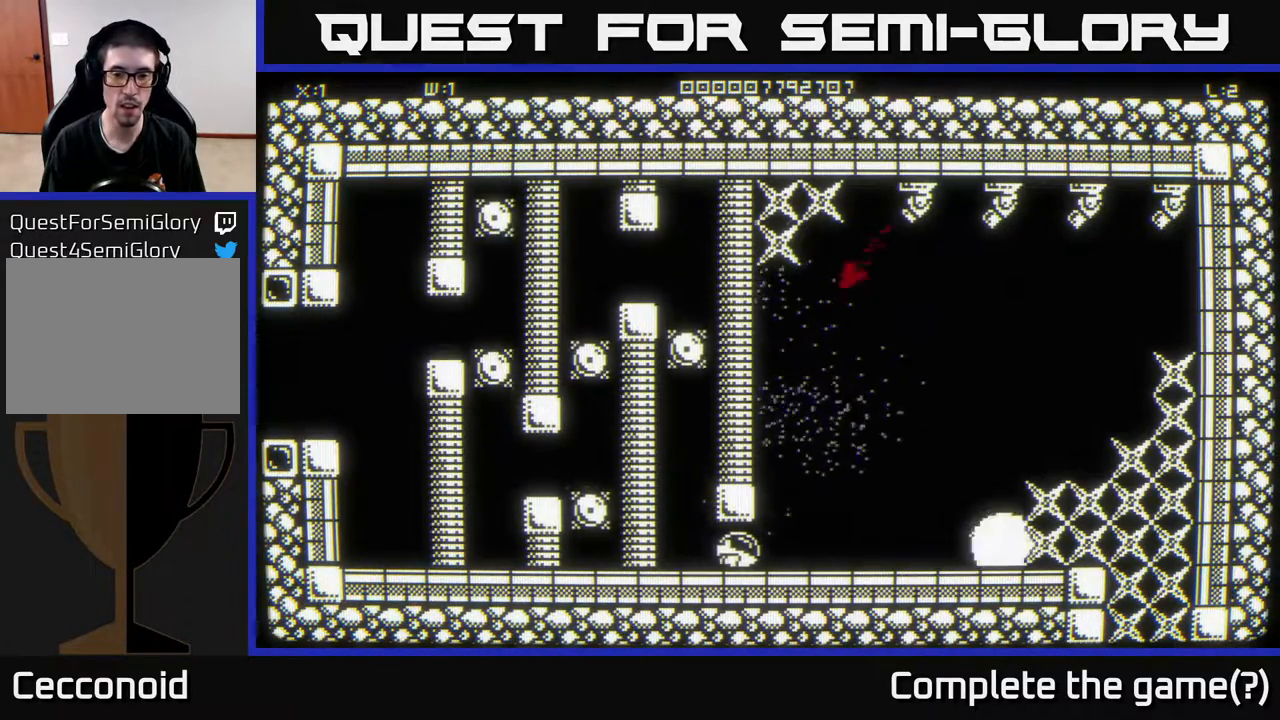
{"buttons": [], "left_stick": "right", "right_stick": "right", "events": []}
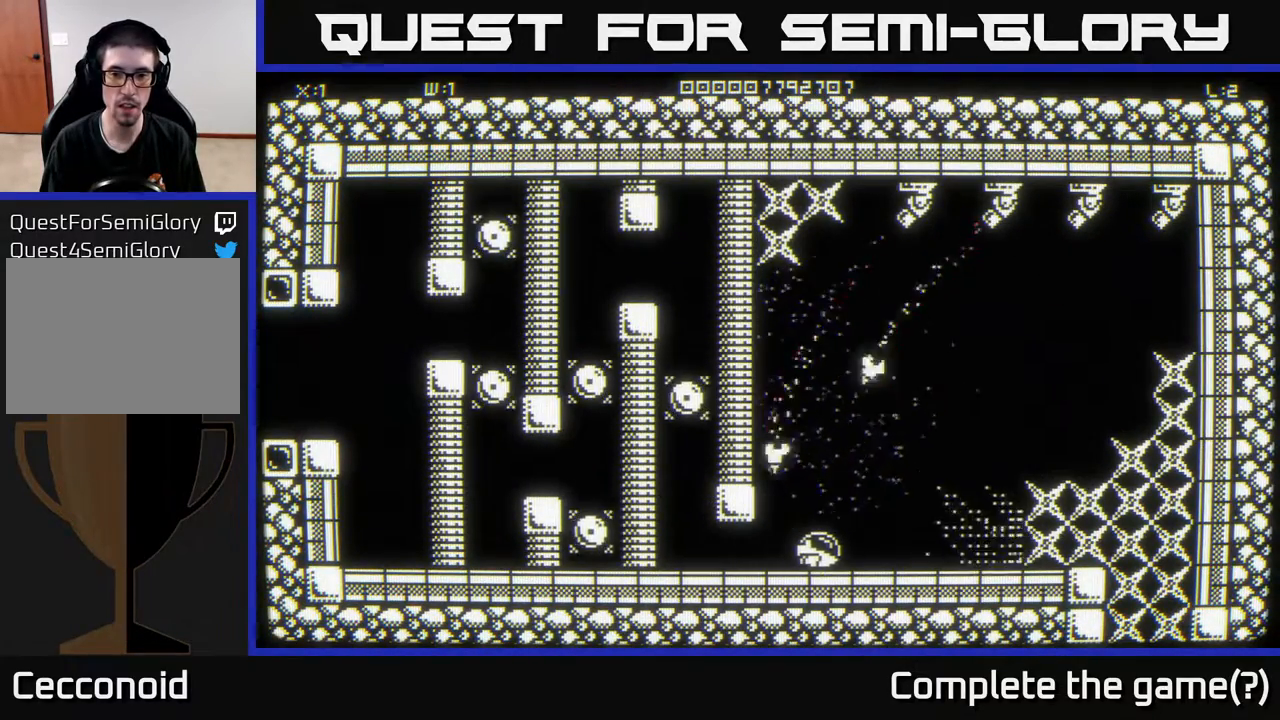
{"buttons": [], "left_stick": "right", "right_stick": "right", "events": []}
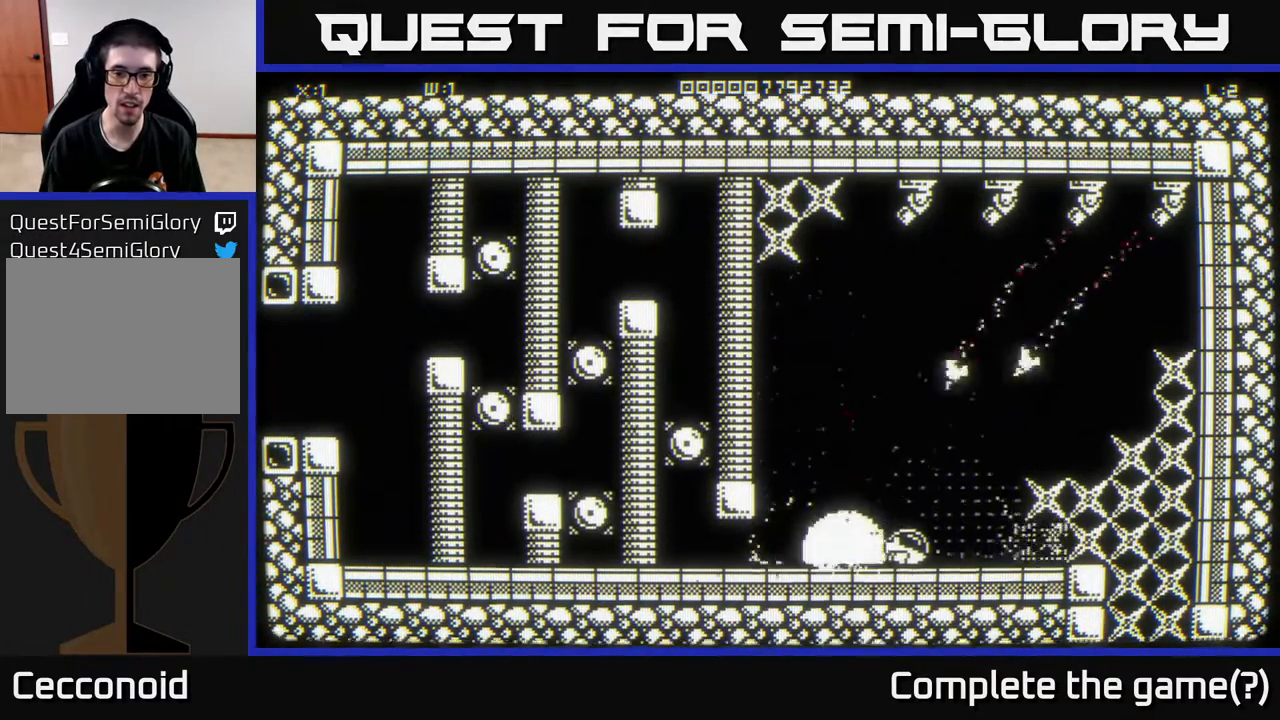
{"buttons": [], "left_stick": "right", "right_stick": "right", "events": []}
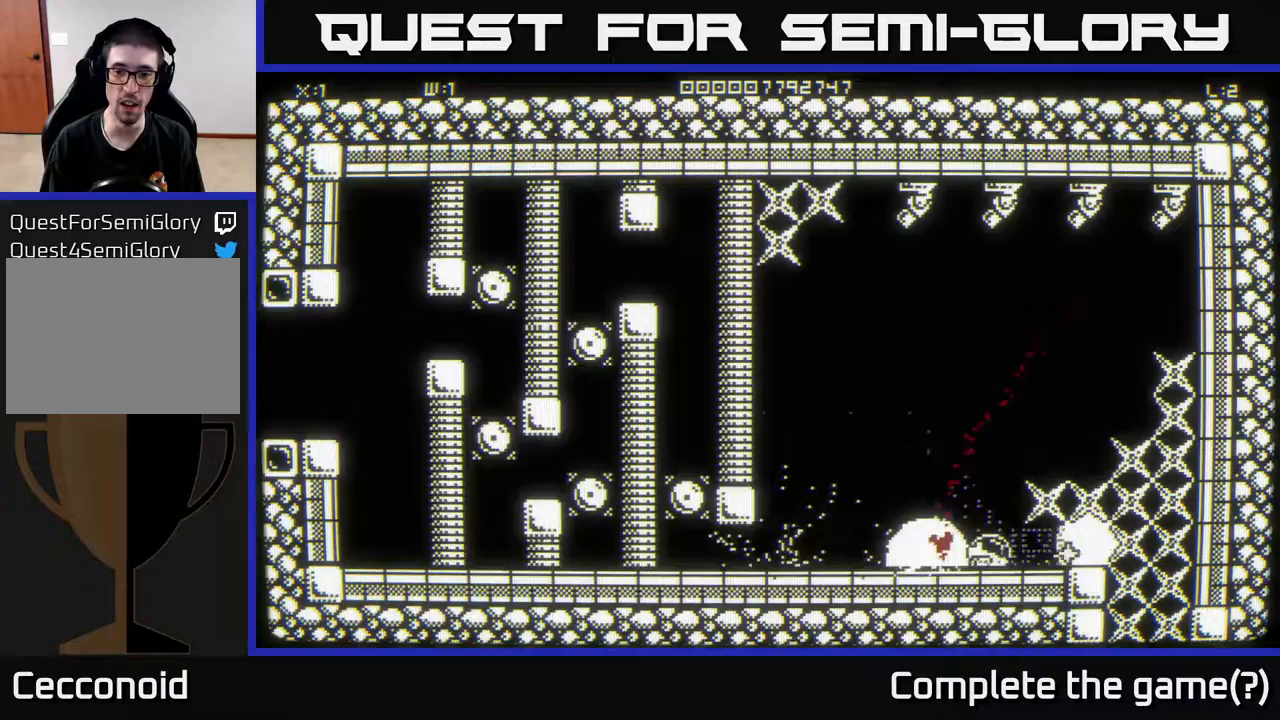
{"buttons": [], "left_stick": "right", "right_stick": "right", "events": []}
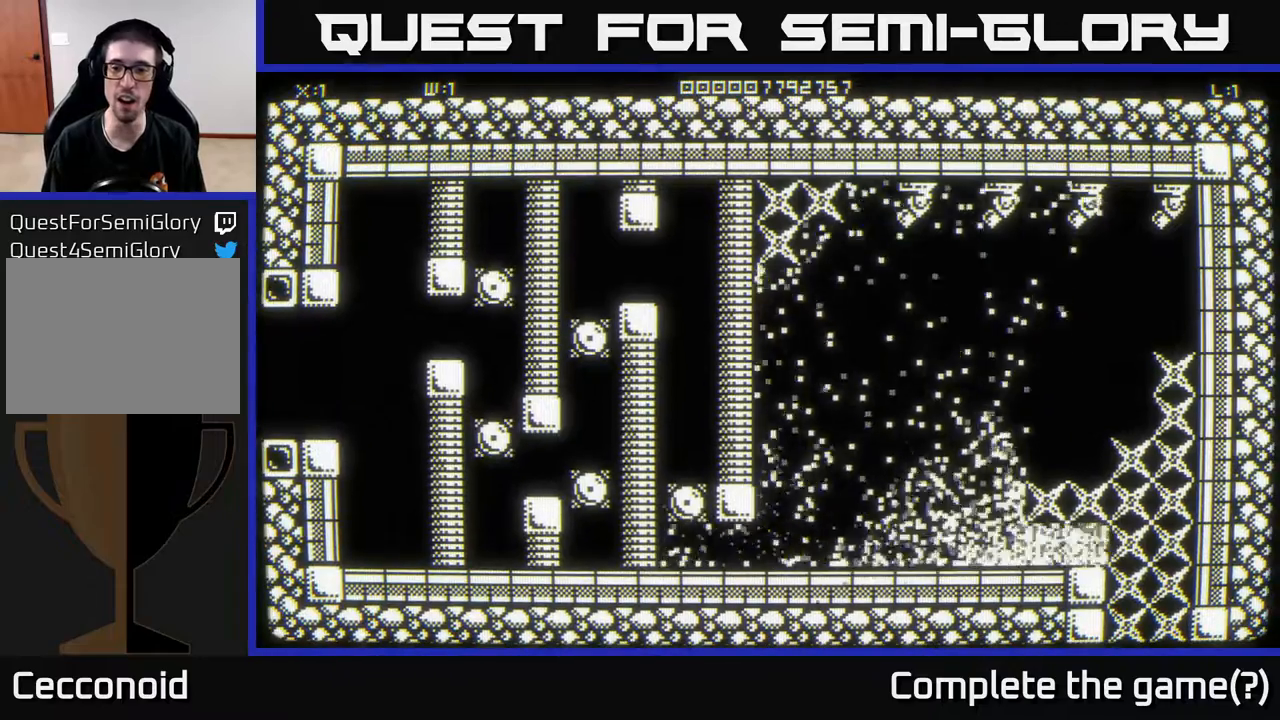
{"buttons": [], "left_stick": "center", "right_stick": "center", "events": [[150, "left_stick", "center"], [267, "right_stick", "center"]]}
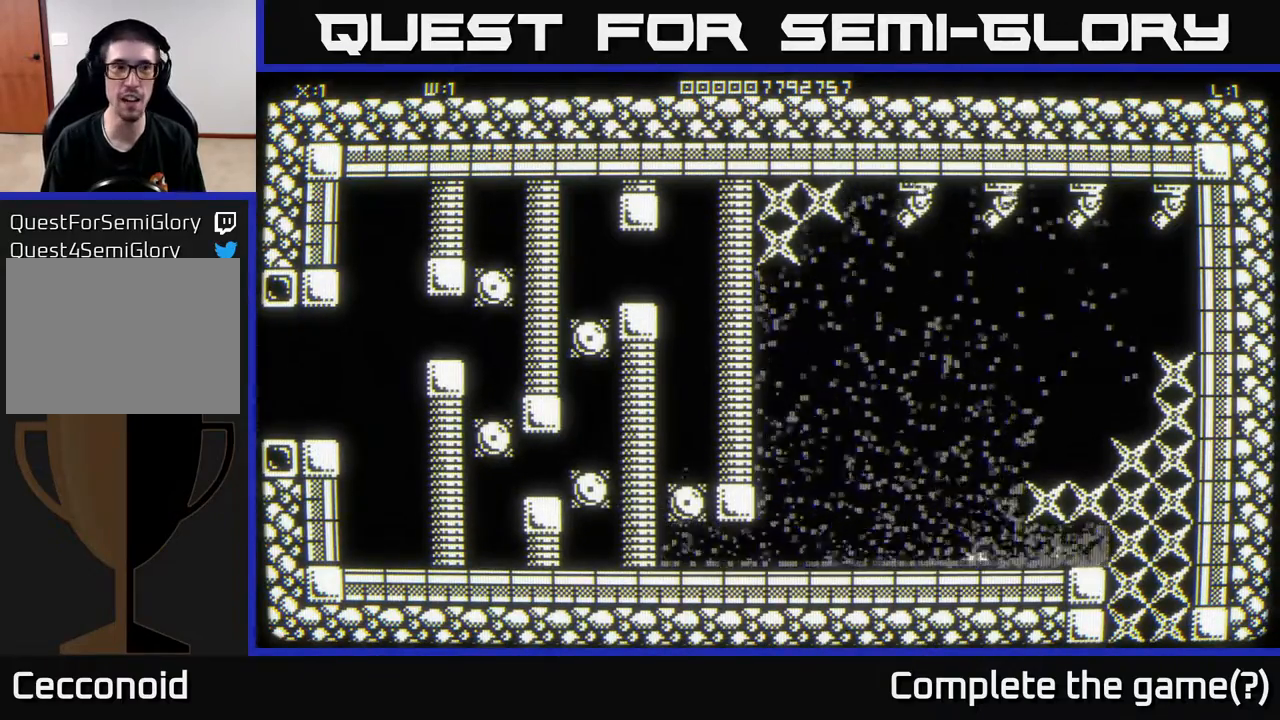
{"buttons": [], "left_stick": "right", "right_stick": "center", "events": [[500, "left_stick", "right"]]}
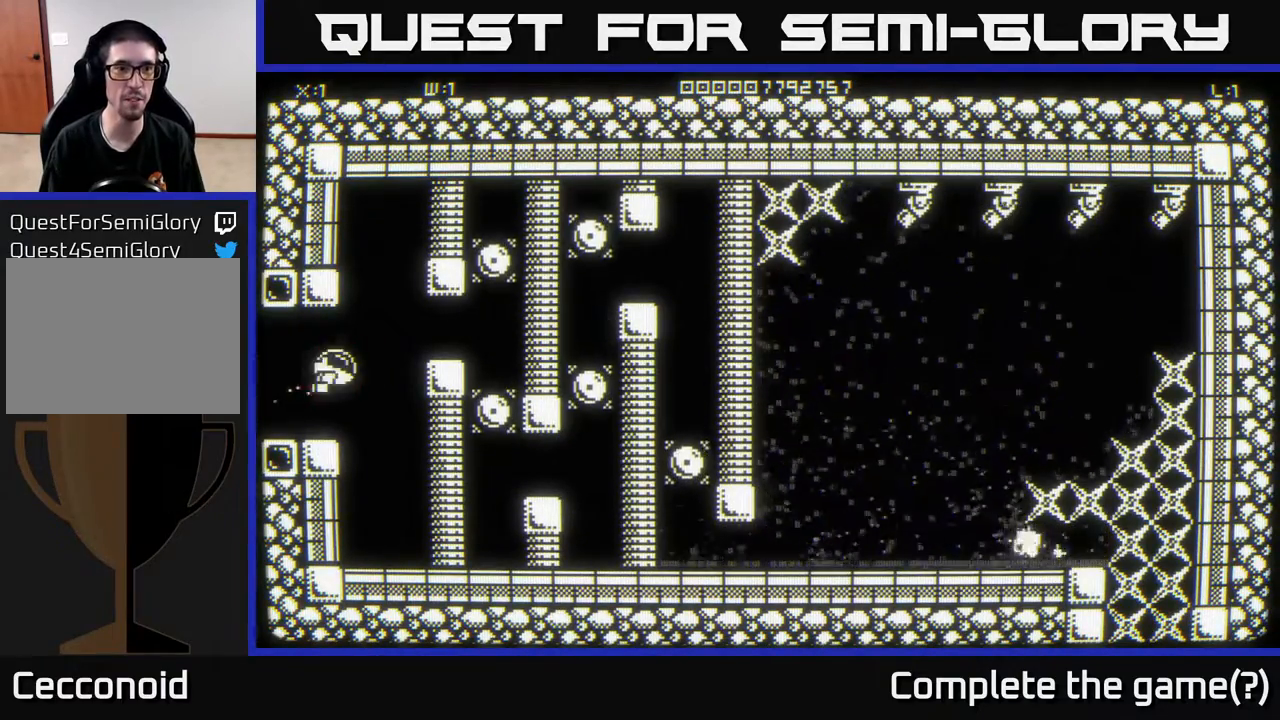
{"buttons": [], "left_stick": "center", "right_stick": "center", "events": [[67, "left_stick", "up-right"], [267, "left_stick", "right"], [500, "left_stick", "center"]]}
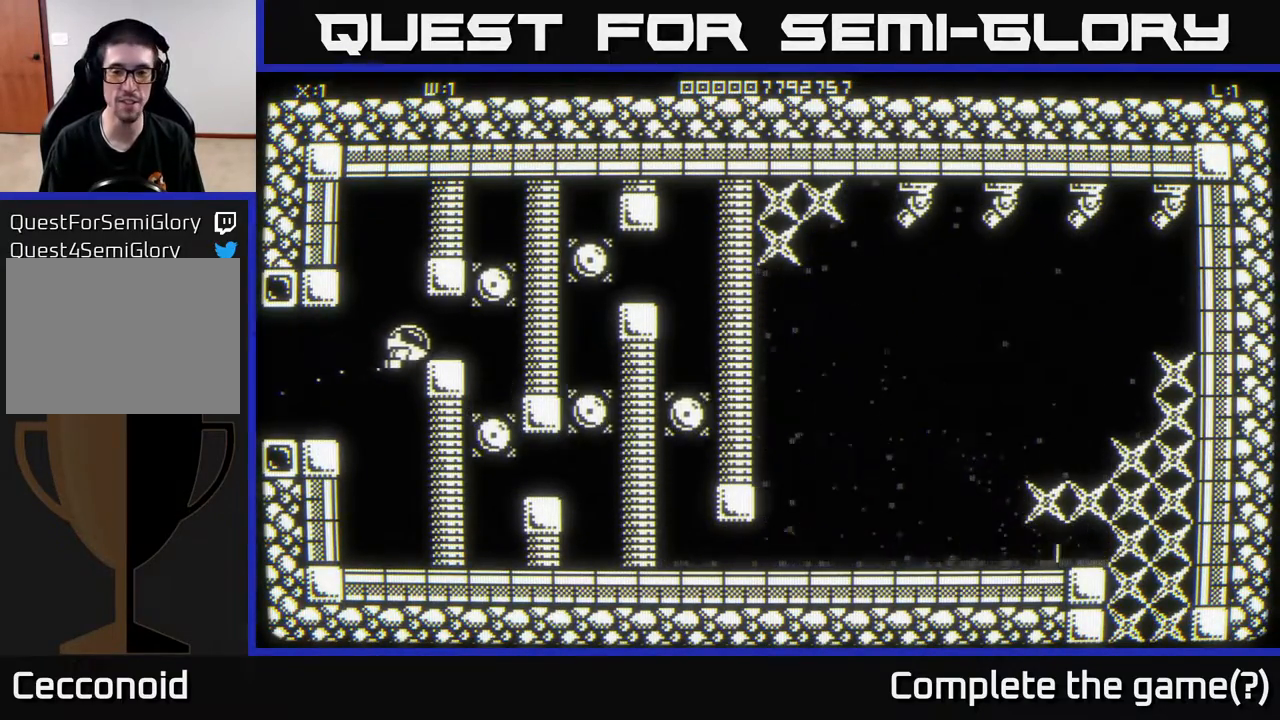
{"buttons": [], "left_stick": "center", "right_stick": "center", "events": []}